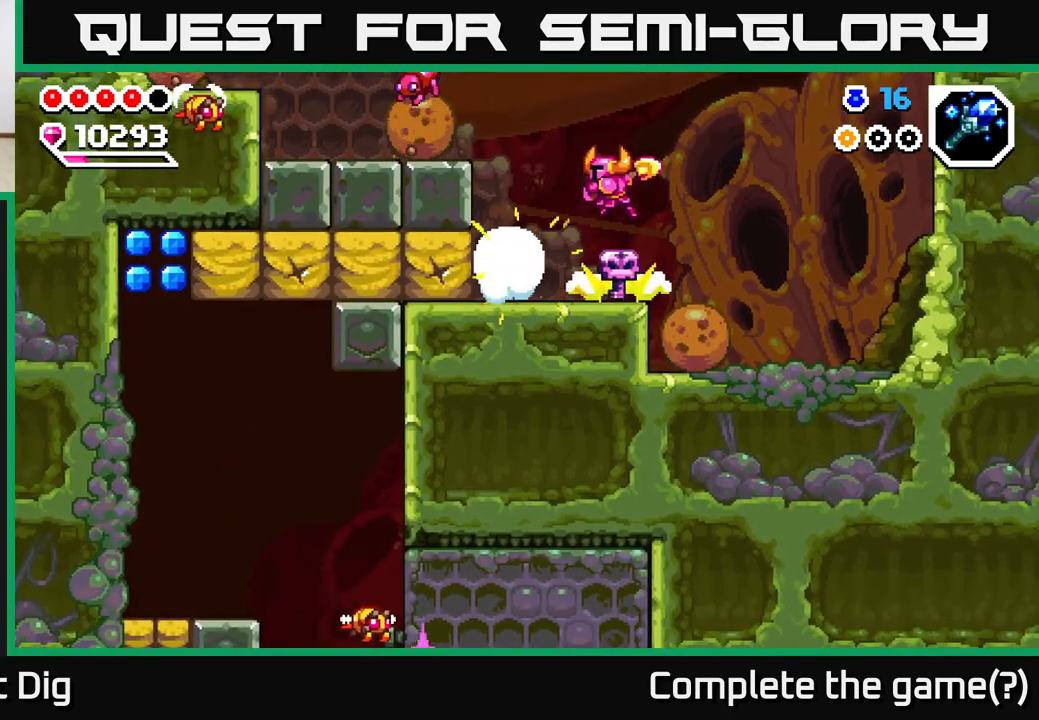
Gameplay with a controller (Xbox layout); each line is a JSON object with the inputs held at the frame after it. "events" lists button and stick changes between this image and that frame as [ms after this image, input, new state], when the widget could be followed in between.
{"buttons": ["A"], "left_stick": "down", "right_stick": "center", "events": [[150, "left_stick", "left"], [300, "left_stick", "down-left"], [467, "left_stick", "down"]]}
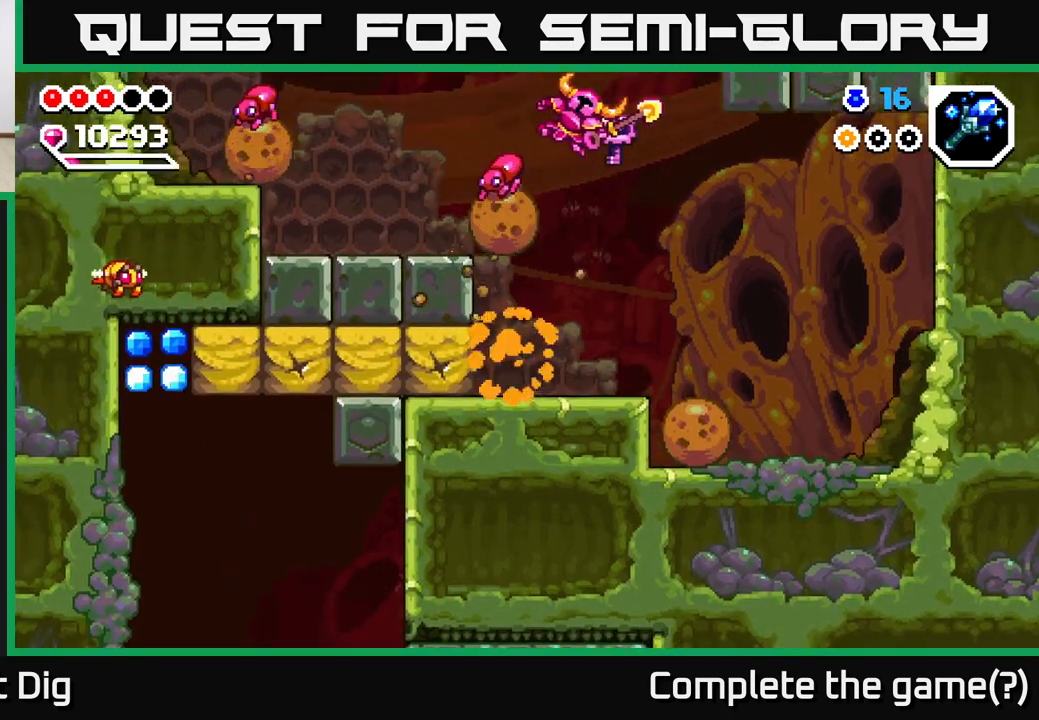
{"buttons": [], "left_stick": "left", "right_stick": "center", "events": [[50, "left_stick", "down-right"], [233, "A", "up"], [233, "left_stick", "left"]]}
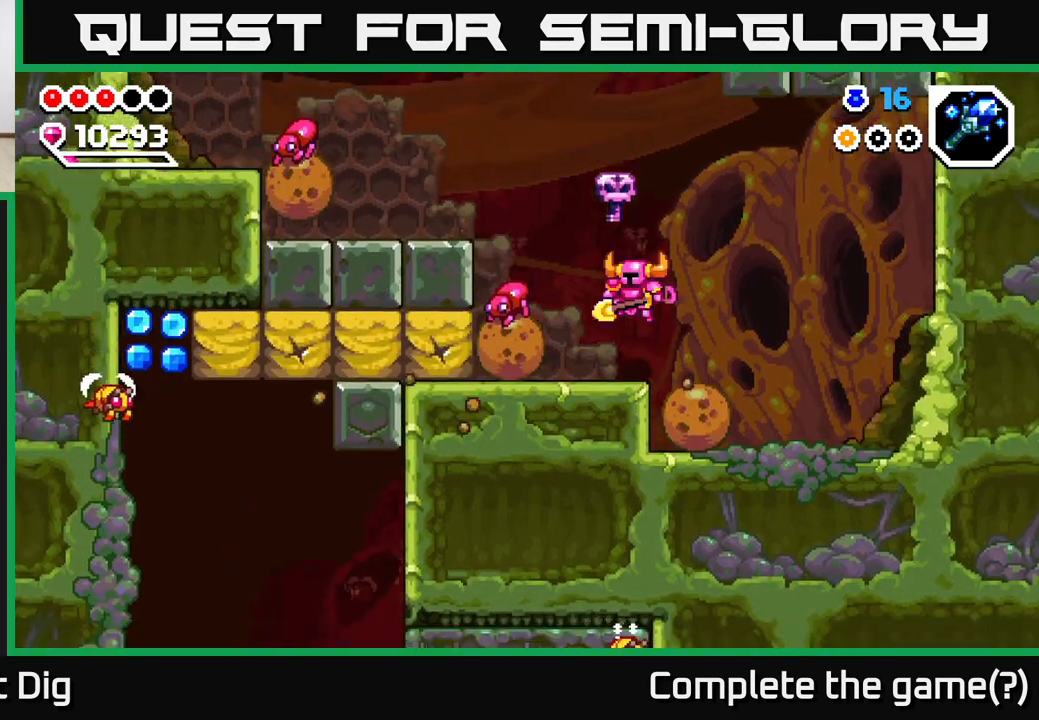
{"buttons": [], "left_stick": "center", "right_stick": "center", "events": [[133, "A", "down"], [233, "A", "up"], [467, "left_stick", "center"]]}
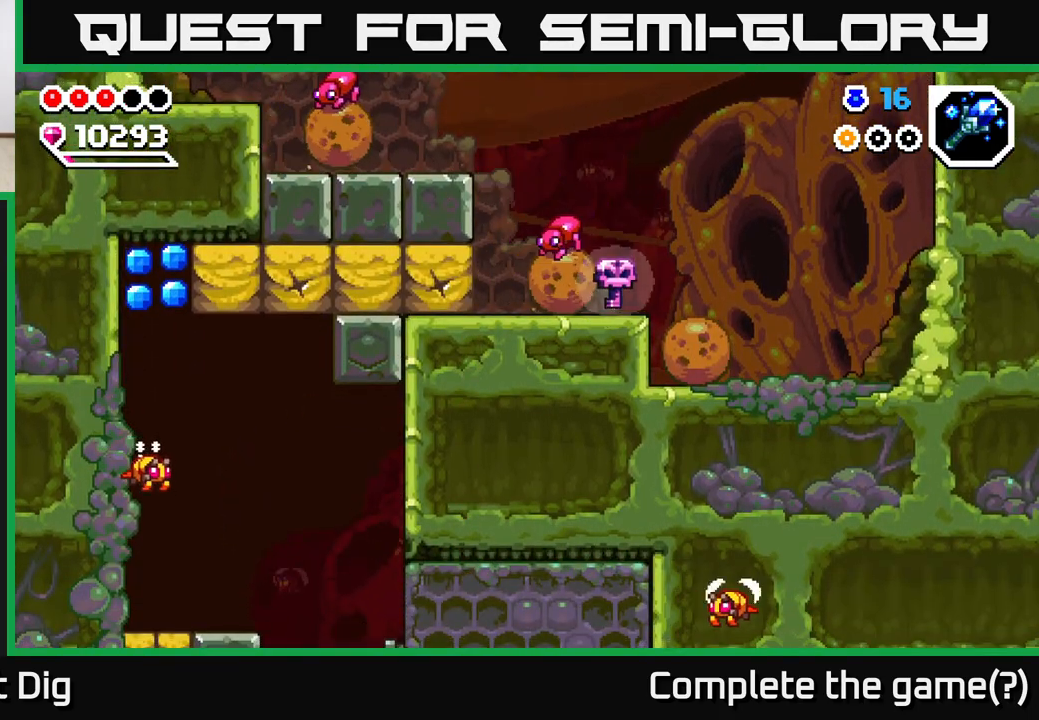
{"buttons": [], "left_stick": "center", "right_stick": "center", "events": [[233, "left_stick", "left"], [283, "X", "down"], [383, "X", "up"], [400, "left_stick", "center"]]}
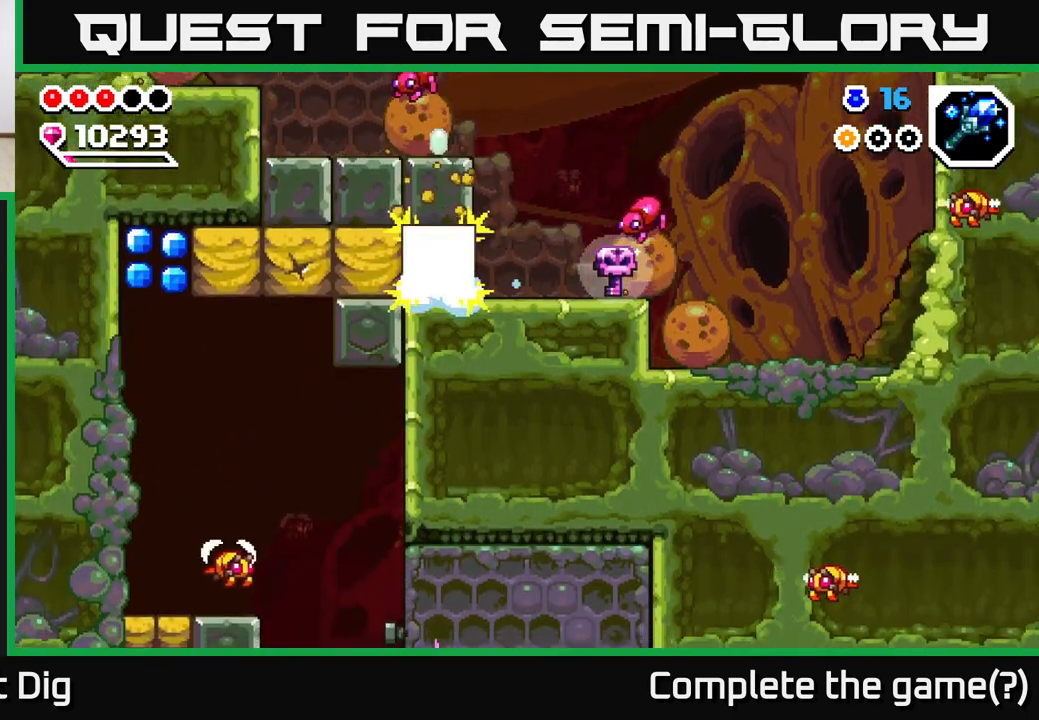
{"buttons": [], "left_stick": "right", "right_stick": "center", "events": [[67, "left_stick", "right"]]}
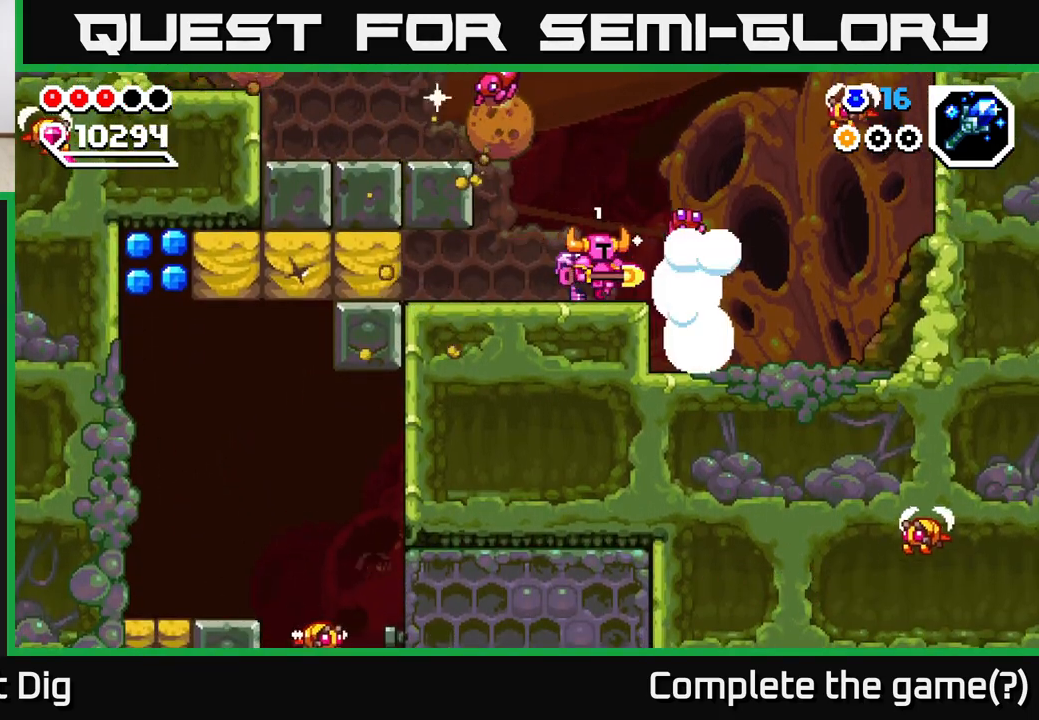
{"buttons": ["A"], "left_stick": "right", "right_stick": "center", "events": [[17, "left_stick", "center"], [117, "A", "down"], [300, "X", "down"], [333, "left_stick", "right"], [433, "X", "up"]]}
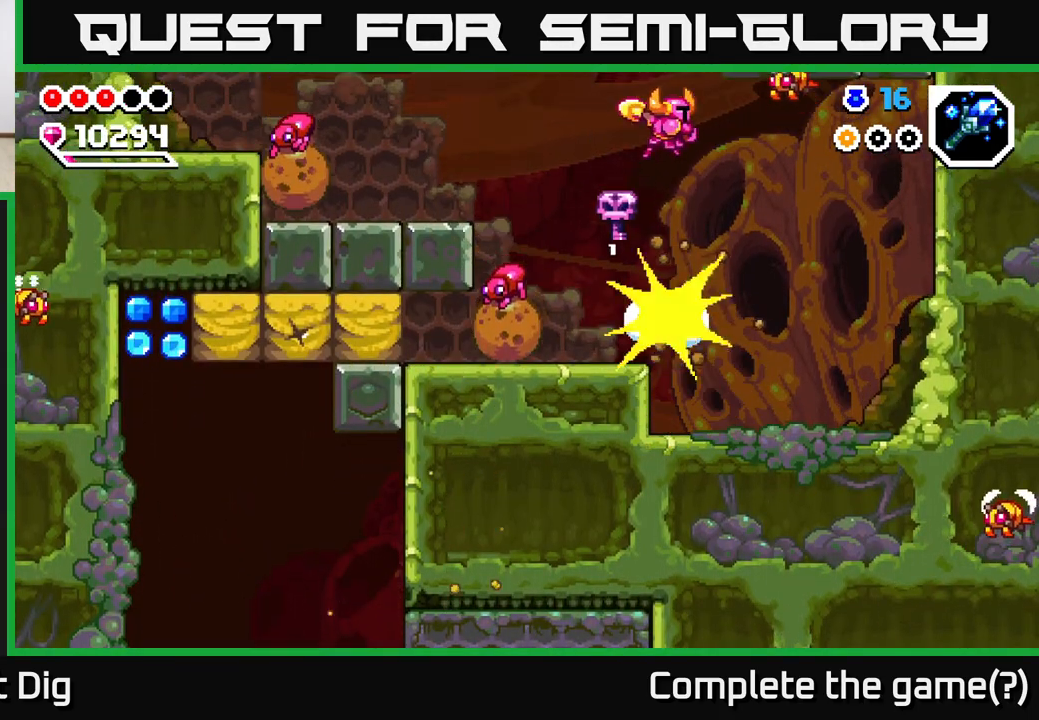
{"buttons": [], "left_stick": "right", "right_stick": "center", "events": [[33, "left_stick", "center"], [50, "X", "down"], [167, "X", "up"], [183, "left_stick", "right"], [250, "A", "up"]]}
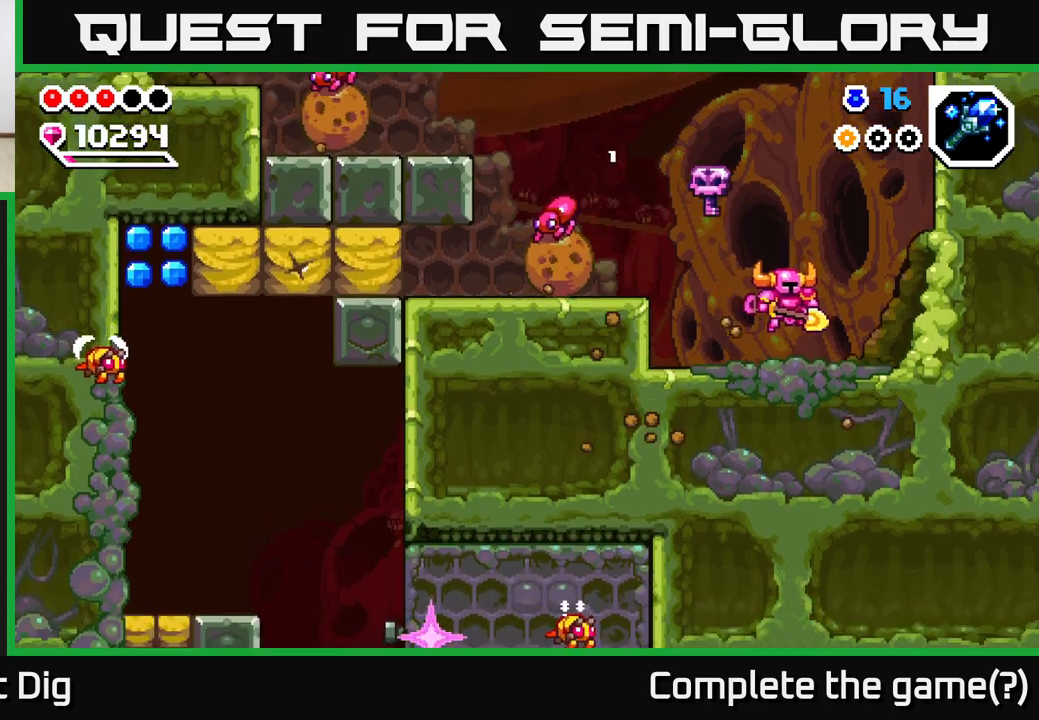
{"buttons": ["A"], "left_stick": "left", "right_stick": "center", "events": [[83, "left_stick", "left"], [183, "A", "down"], [250, "X", "down"], [467, "X", "up"]]}
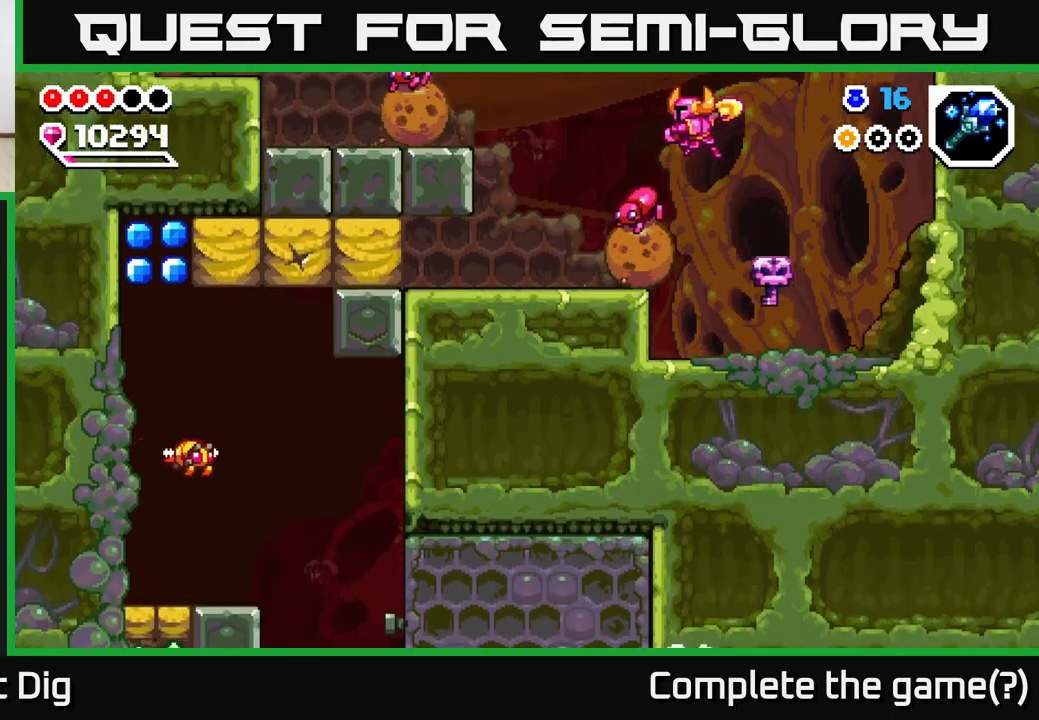
{"buttons": [], "left_stick": "right", "right_stick": "center", "events": [[33, "left_stick", "center"], [167, "X", "down"], [167, "left_stick", "right"], [300, "X", "up"], [450, "A", "up"]]}
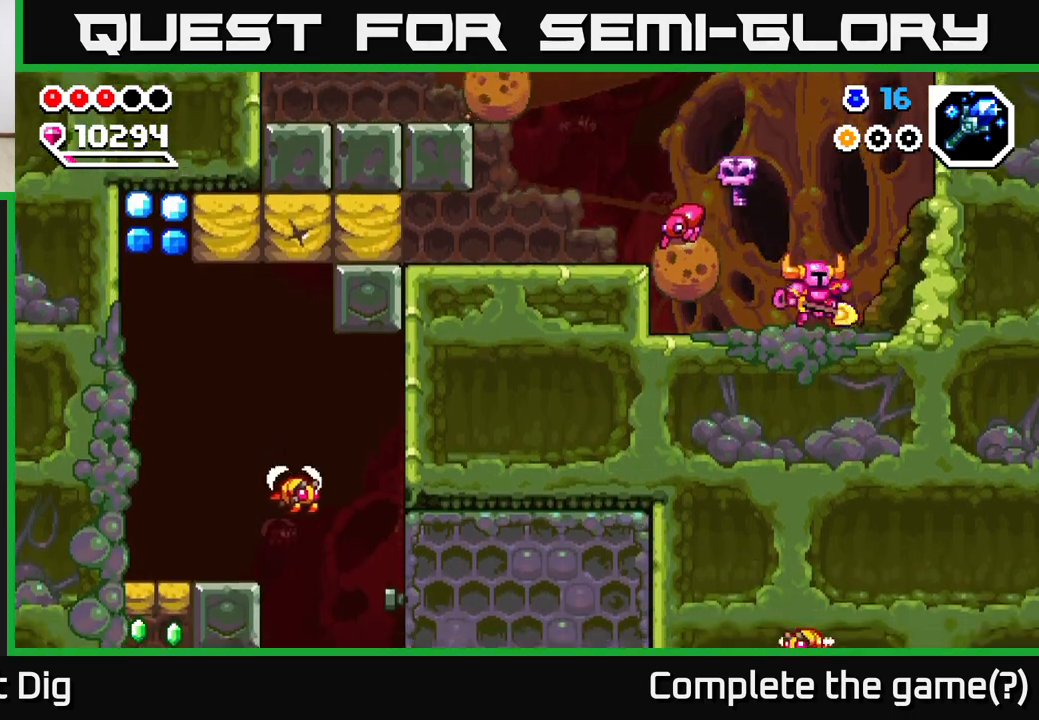
{"buttons": ["A"], "left_stick": "left", "right_stick": "center", "events": [[133, "A", "down"], [133, "left_stick", "left"]]}
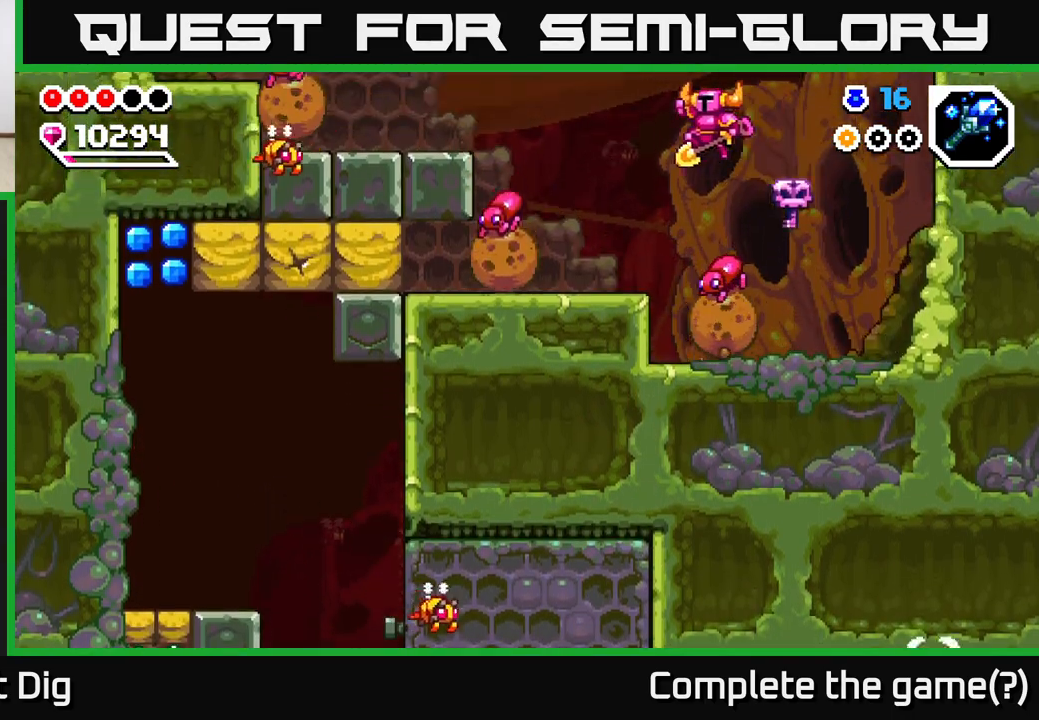
{"buttons": ["A"], "left_stick": "center", "right_stick": "center", "events": [[100, "A", "up"], [100, "X", "down"], [233, "X", "up"], [283, "left_stick", "center"], [450, "A", "down"]]}
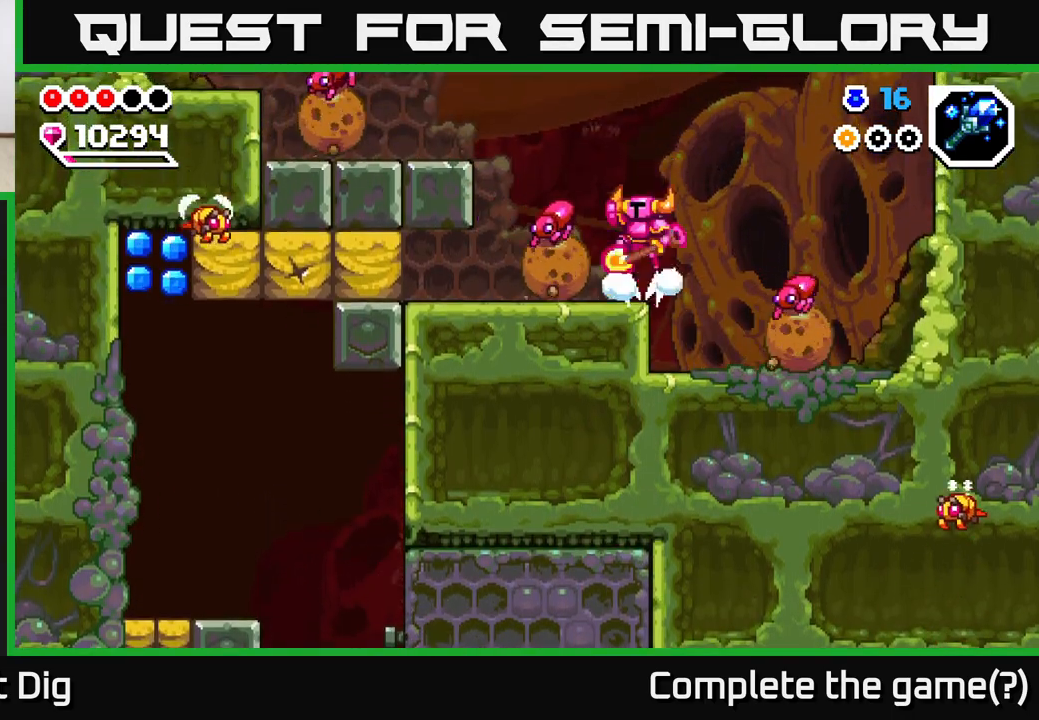
{"buttons": [], "left_stick": "left", "right_stick": "center", "events": [[117, "left_stick", "left"], [200, "A", "up"], [317, "left_stick", "center"], [450, "left_stick", "left"]]}
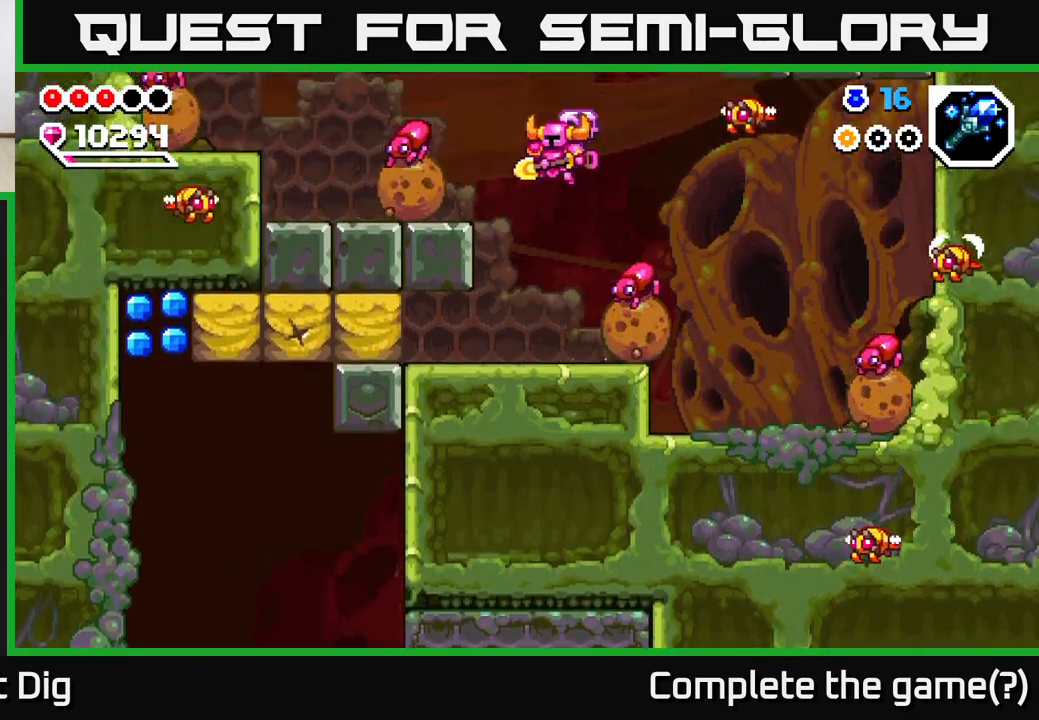
{"buttons": [], "left_stick": "left", "right_stick": "center", "events": [[133, "left_stick", "center"], [267, "left_stick", "left"]]}
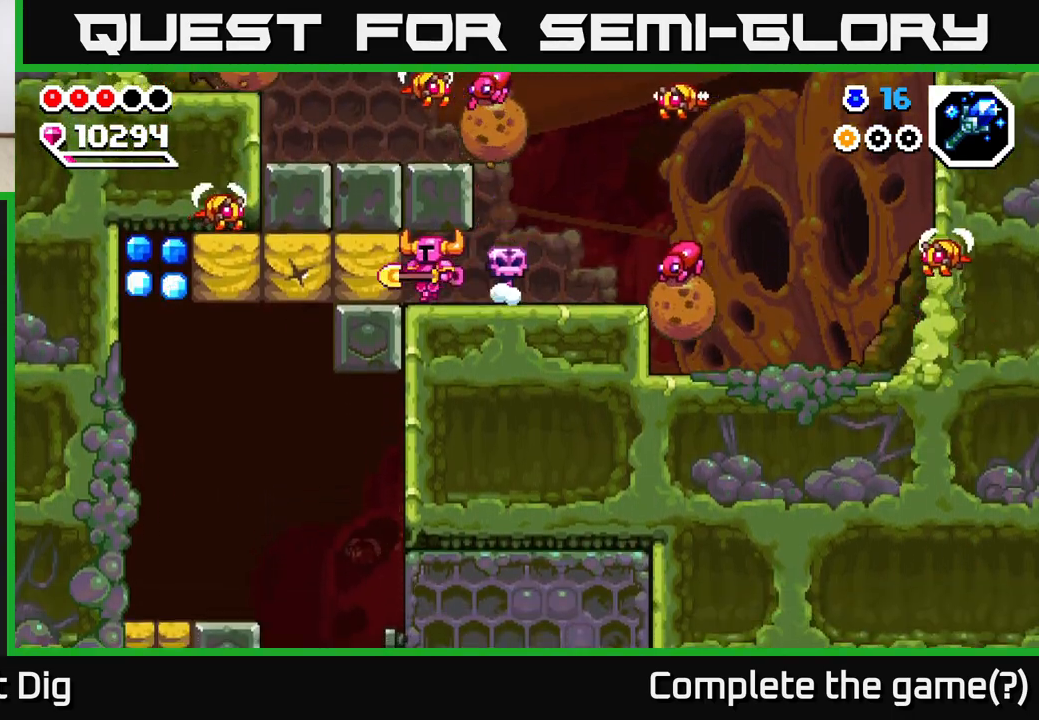
{"buttons": ["X"], "left_stick": "left", "right_stick": "center", "events": [[50, "X", "down"], [167, "X", "up"], [250, "X", "down"], [333, "X", "up"], [417, "X", "down"]]}
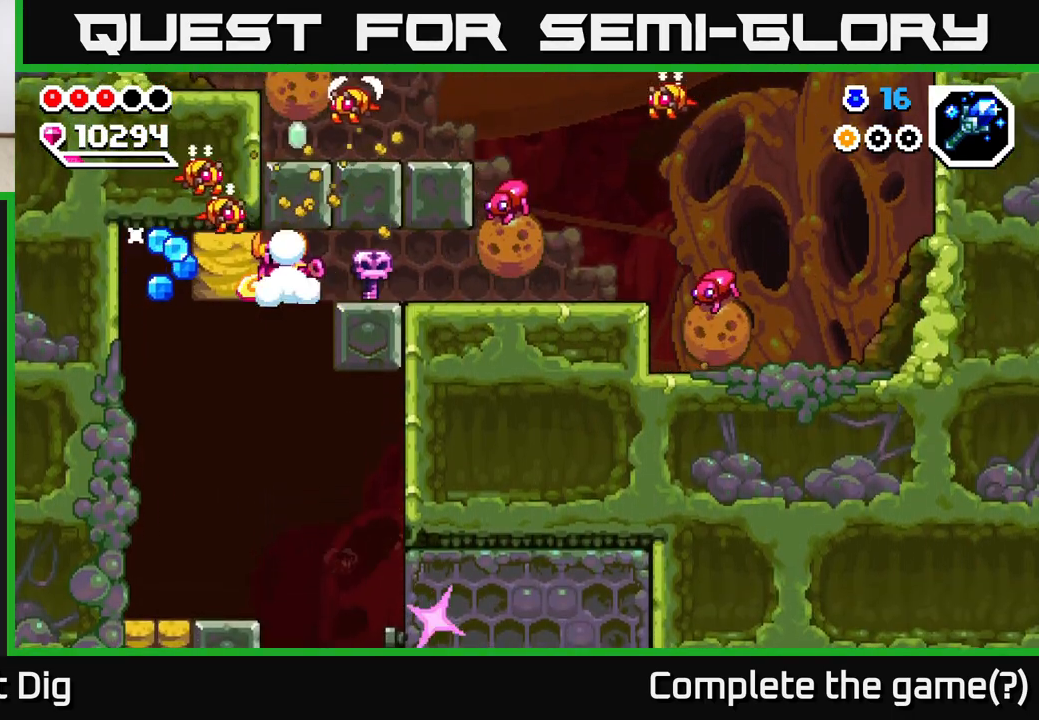
{"buttons": [], "left_stick": "up-left", "right_stick": "center", "events": [[17, "X", "up"], [83, "X", "down"], [100, "left_stick", "up-left"], [183, "X", "up"], [250, "X", "down"], [350, "X", "up"]]}
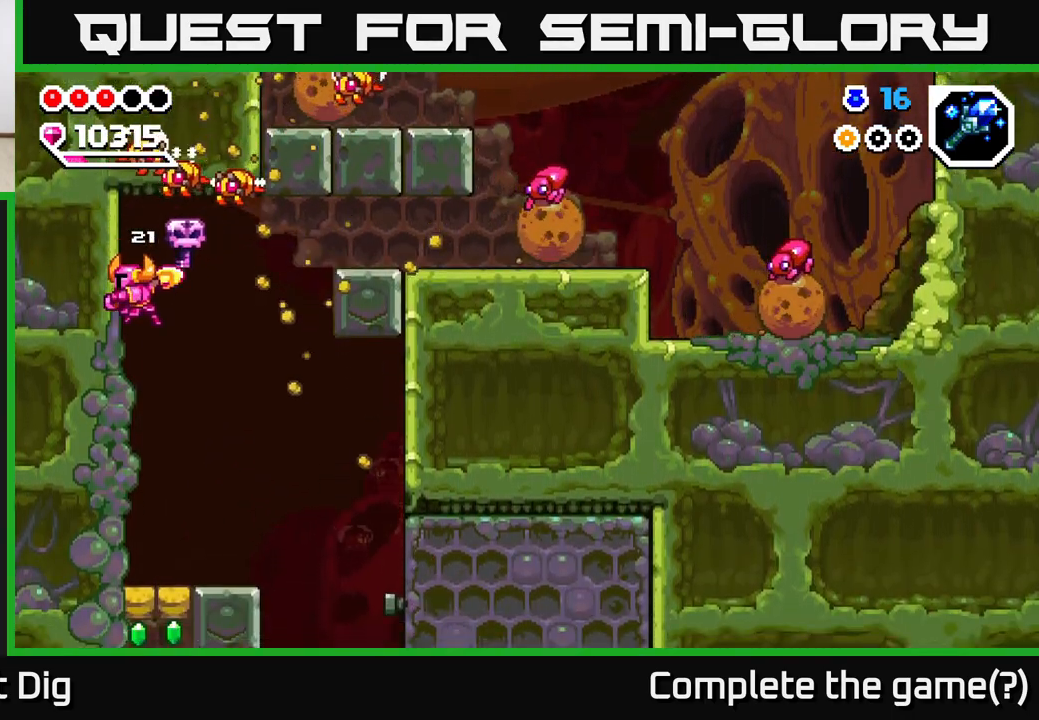
{"buttons": [], "left_stick": "right", "right_stick": "center", "events": [[17, "left_stick", "center"], [150, "left_stick", "right"]]}
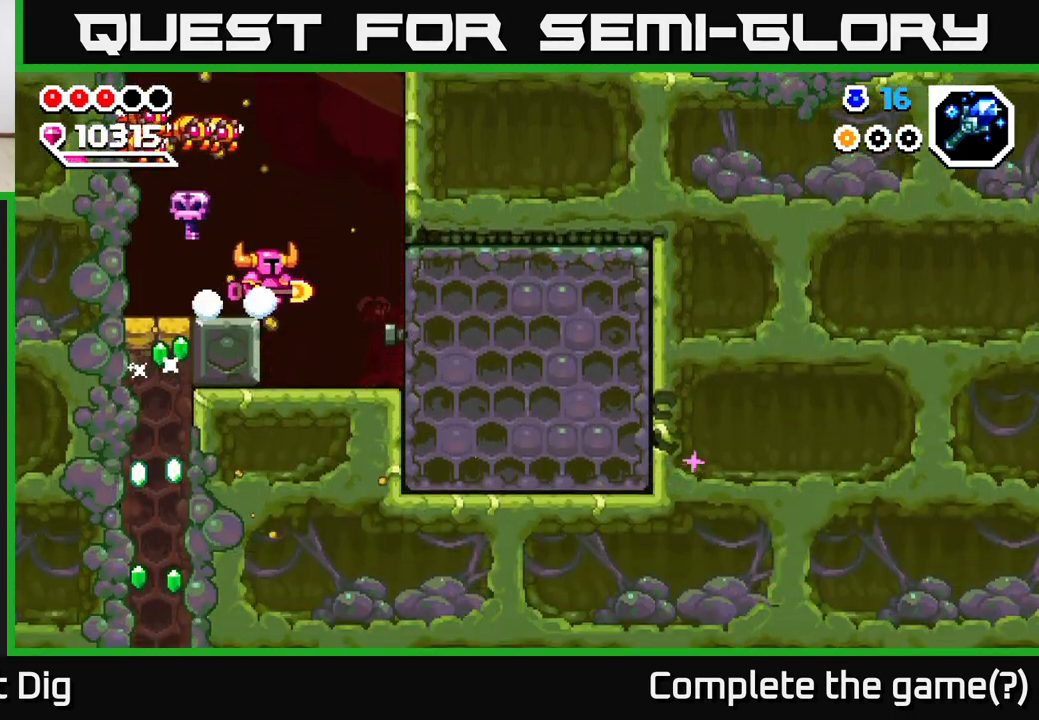
{"buttons": [], "left_stick": "up-left", "right_stick": "center", "events": [[117, "X", "down"], [217, "X", "up"], [450, "left_stick", "up-left"]]}
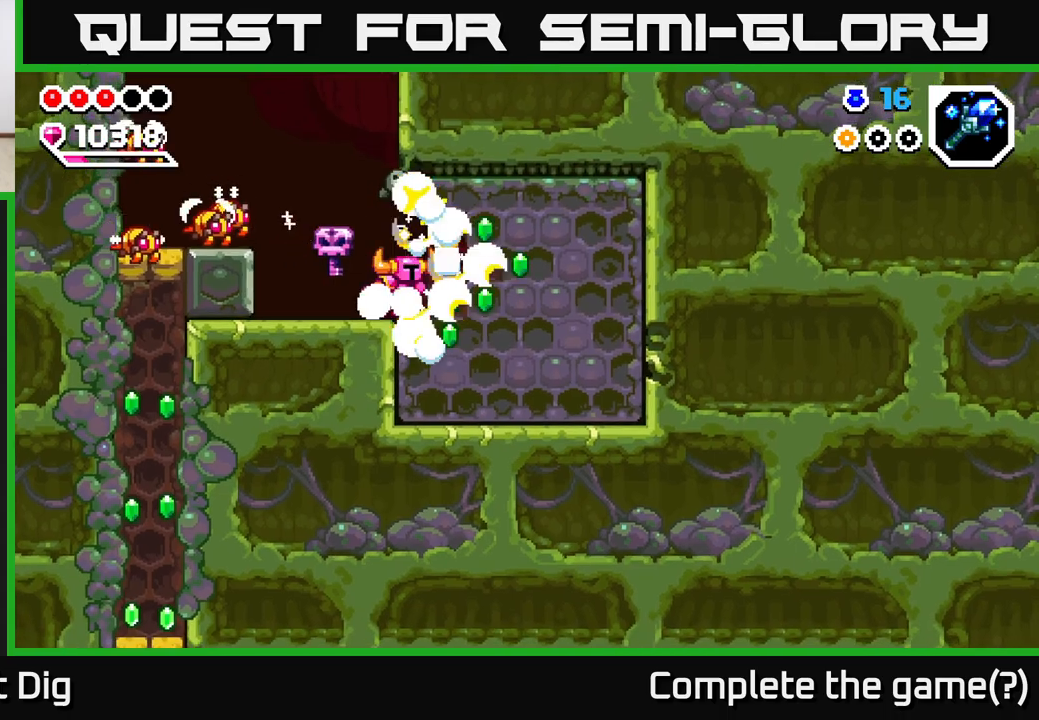
{"buttons": [], "left_stick": "up-left", "right_stick": "center", "events": [[117, "A", "down"], [117, "X", "down"], [200, "A", "up"], [217, "X", "up"], [400, "X", "down"], [500, "X", "up"]]}
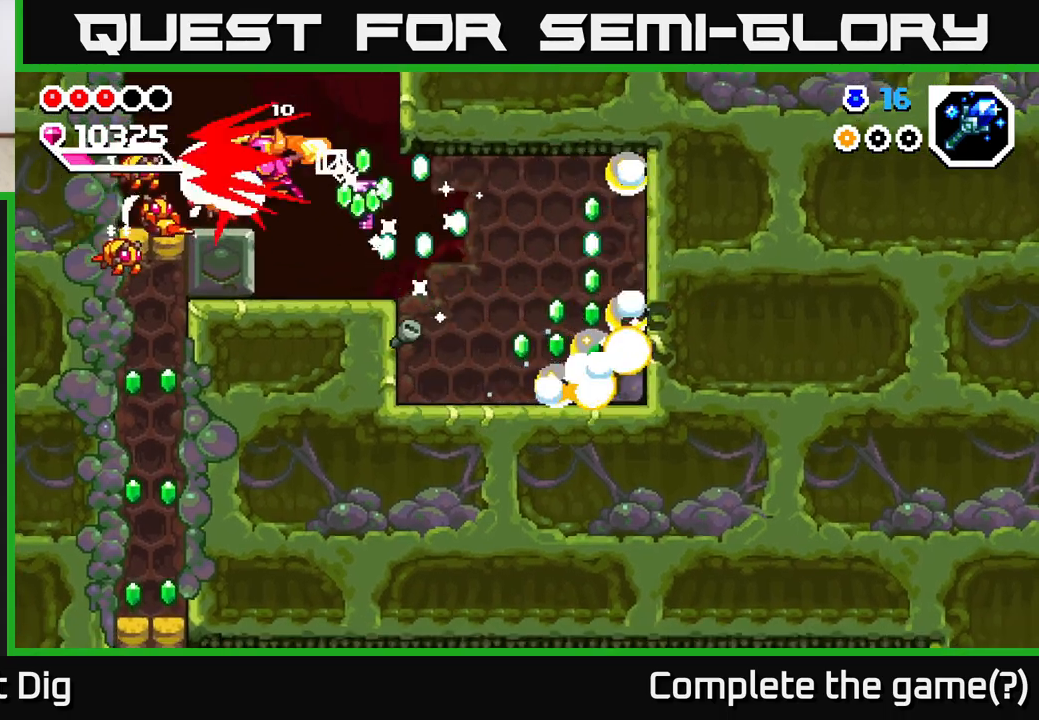
{"buttons": [], "left_stick": "center", "right_stick": "center", "events": [[83, "X", "down"], [100, "left_stick", "center"], [150, "X", "up"], [250, "X", "down"], [250, "left_stick", "left"], [317, "X", "up"], [400, "X", "down"], [433, "left_stick", "center"], [483, "X", "up"]]}
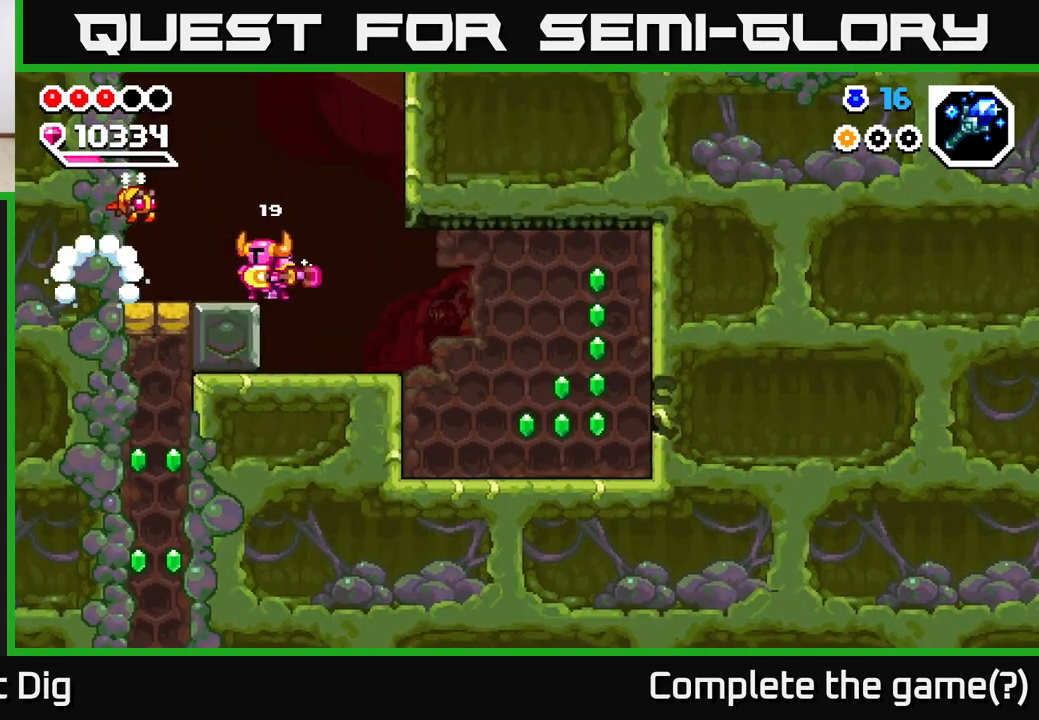
{"buttons": ["X"], "left_stick": "center", "right_stick": "center", "events": [[67, "X", "down"], [150, "X", "up"], [233, "A", "down"], [267, "X", "down"], [300, "A", "up"], [333, "left_stick", "left"], [367, "X", "up"], [483, "X", "down"], [500, "left_stick", "center"]]}
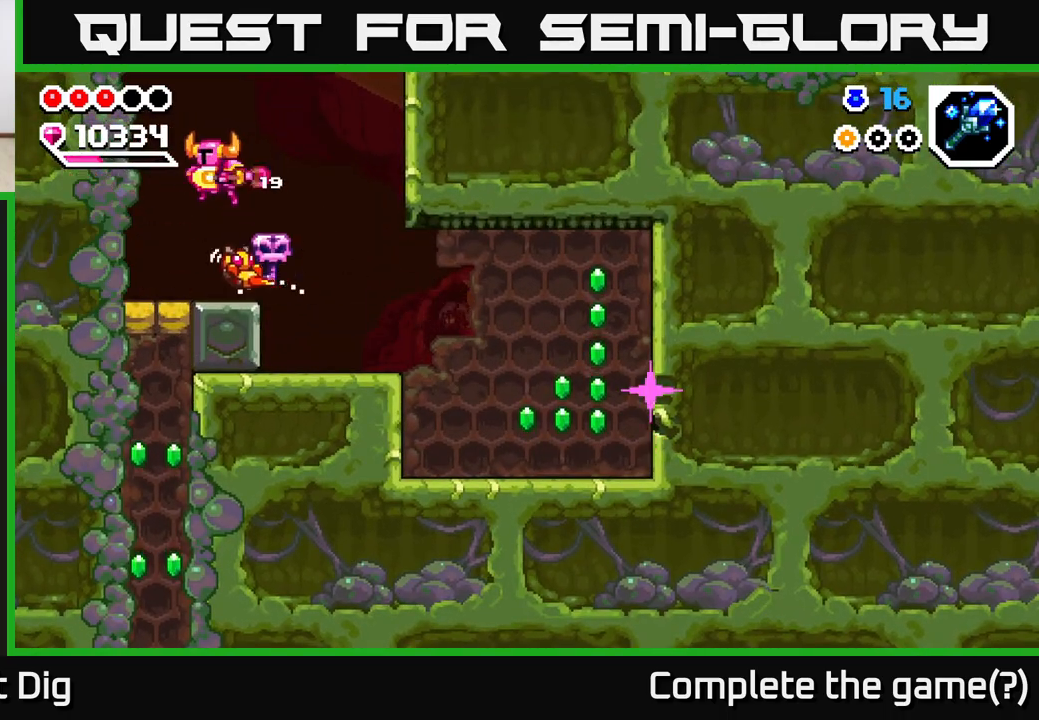
{"buttons": [], "left_stick": "right", "right_stick": "center", "events": [[133, "X", "up"], [150, "left_stick", "left"], [383, "left_stick", "right"]]}
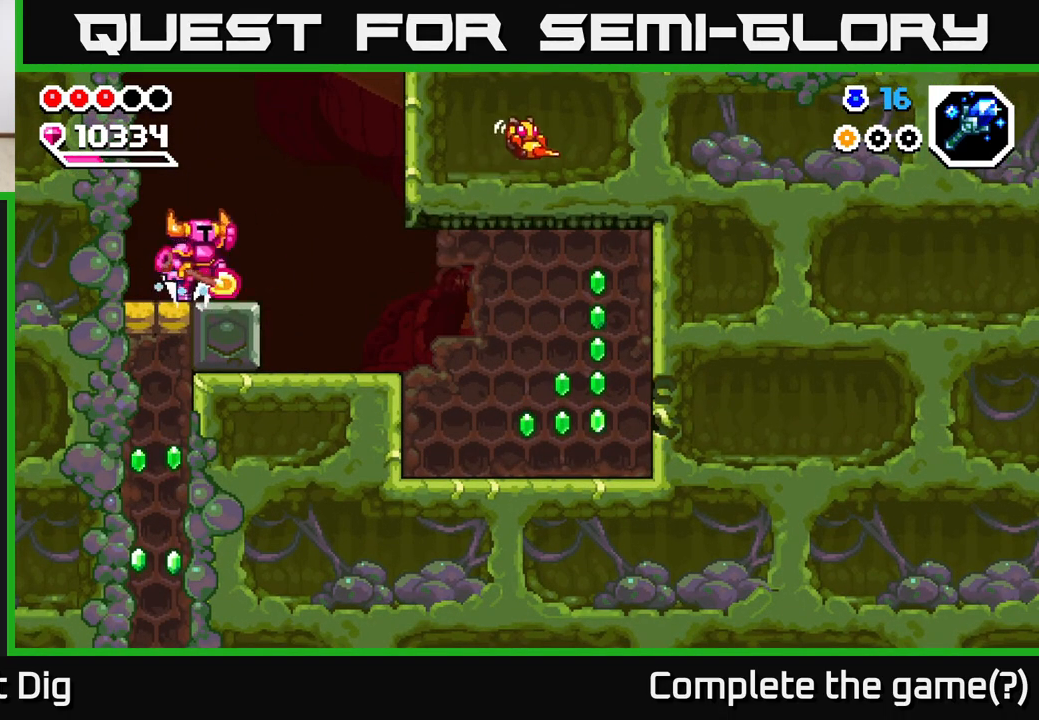
{"buttons": [], "left_stick": "right", "right_stick": "center", "events": [[17, "A", "down"], [83, "A", "up"]]}
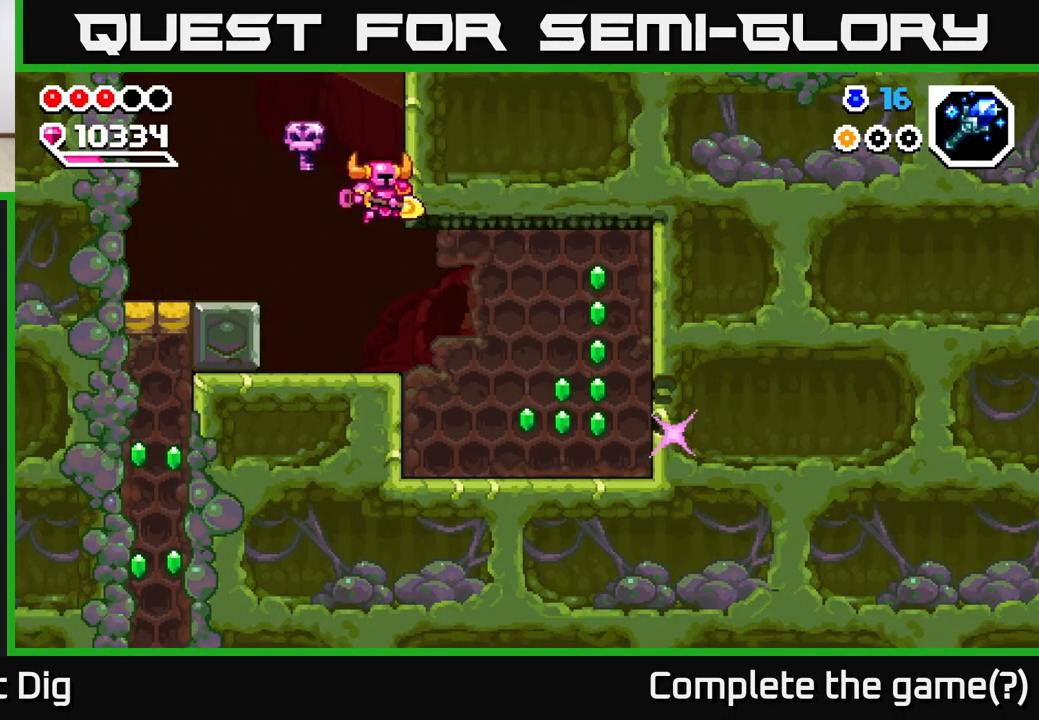
{"buttons": [], "left_stick": "right", "right_stick": "center", "events": []}
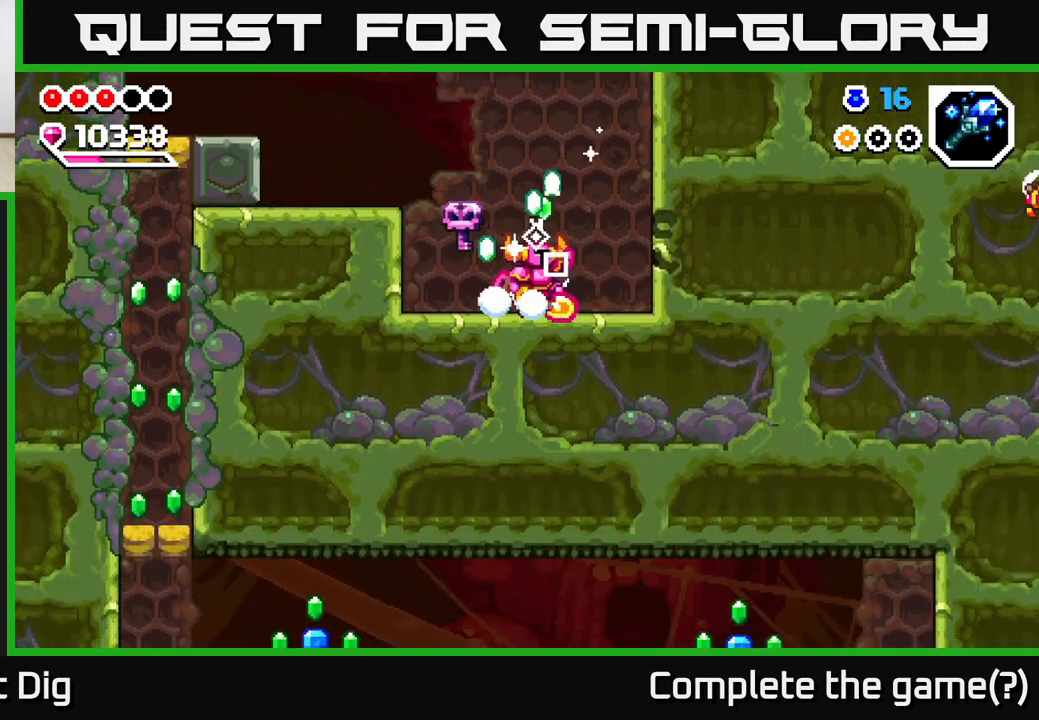
{"buttons": [], "left_stick": "center", "right_stick": "center", "events": [[33, "A", "down"], [67, "A", "up"], [183, "X", "down"], [250, "X", "up"], [300, "left_stick", "center"]]}
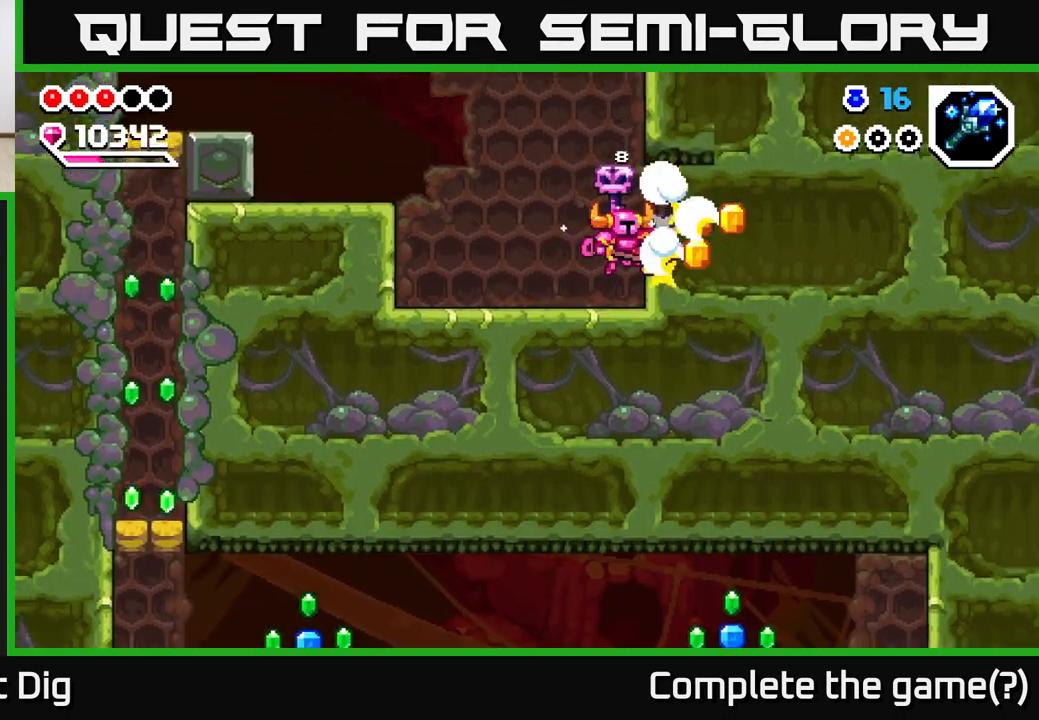
{"buttons": [], "left_stick": "center", "right_stick": "center", "events": []}
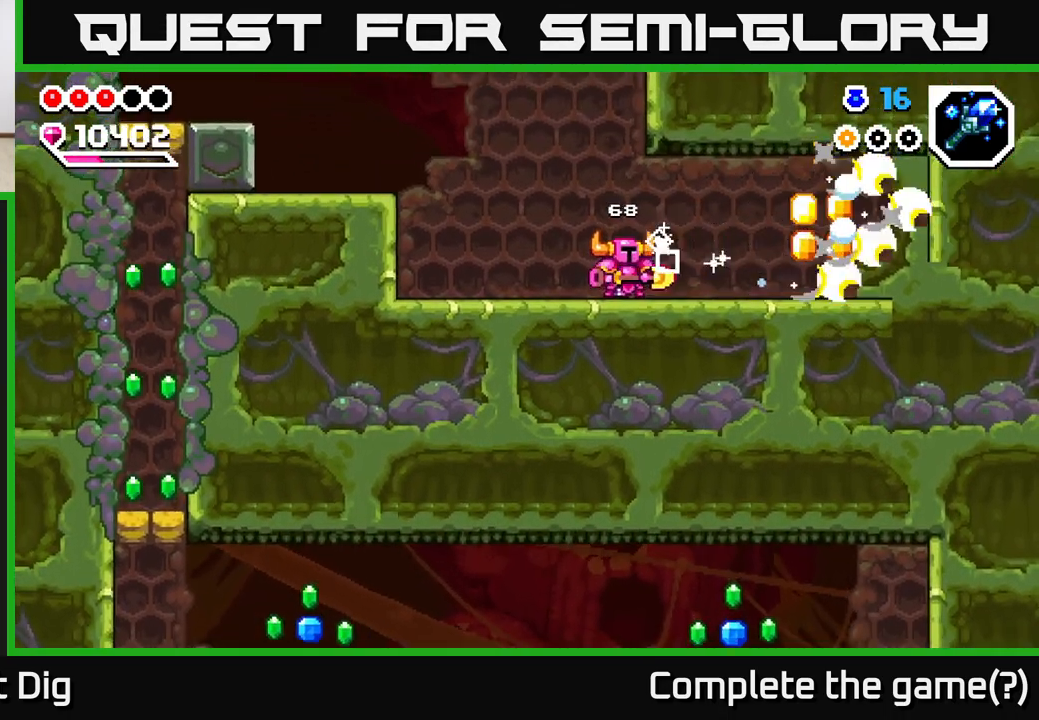
{"buttons": [], "left_stick": "right", "right_stick": "center", "events": [[217, "left_stick", "right"]]}
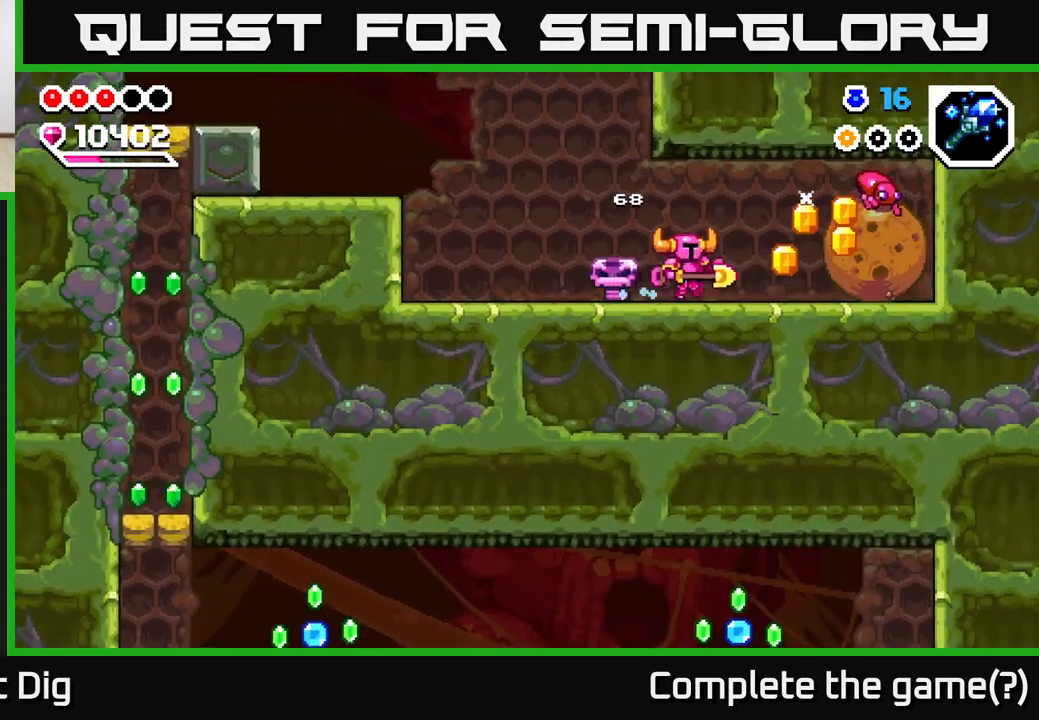
{"buttons": [], "left_stick": "left", "right_stick": "center", "events": [[67, "X", "down"], [117, "A", "down"], [133, "left_stick", "center"], [150, "X", "up"], [233, "left_stick", "left"], [333, "A", "up"]]}
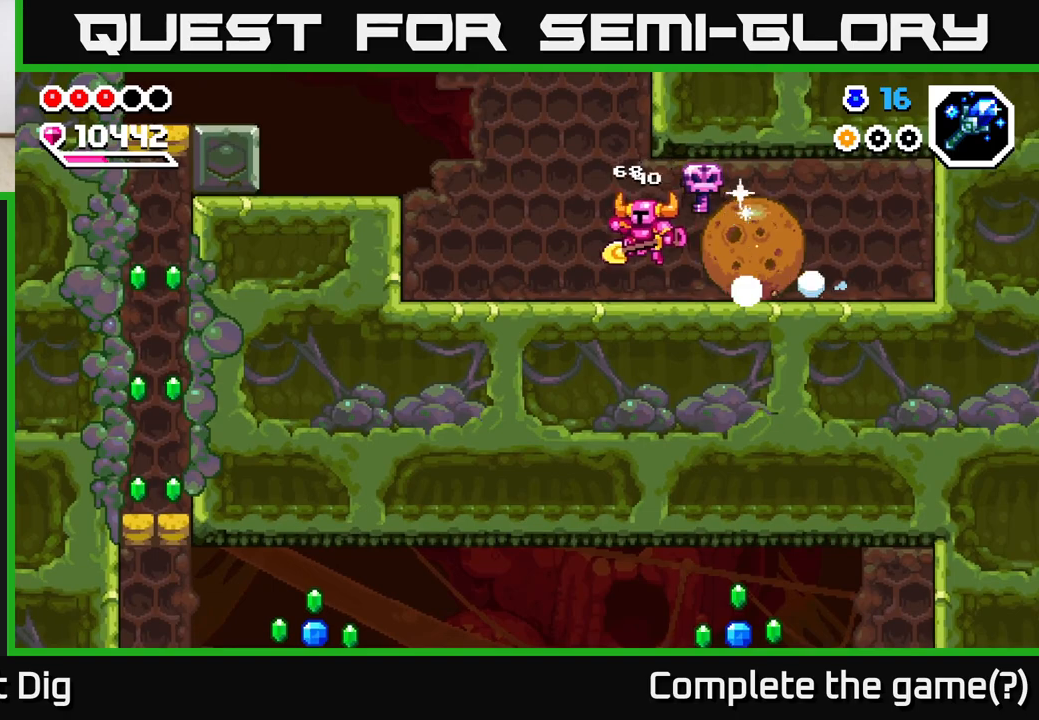
{"buttons": ["A"], "left_stick": "left", "right_stick": "center", "events": [[350, "A", "down"]]}
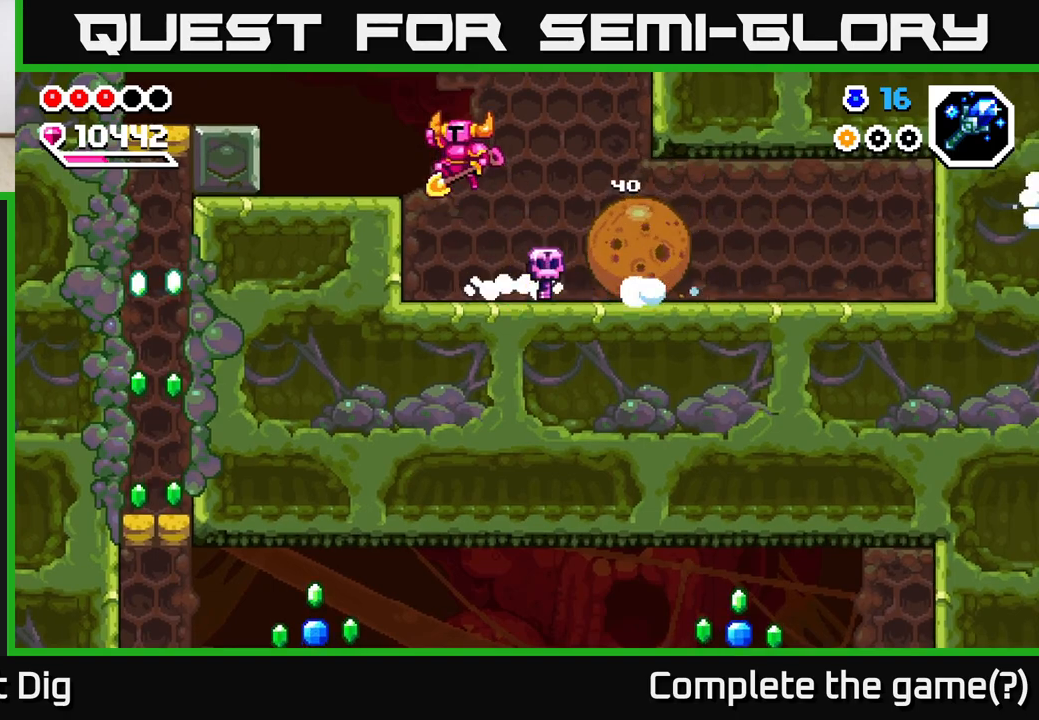
{"buttons": ["A"], "left_stick": "up-left", "right_stick": "center", "events": [[33, "A", "up"], [417, "left_stick", "up-left"], [450, "A", "down"]]}
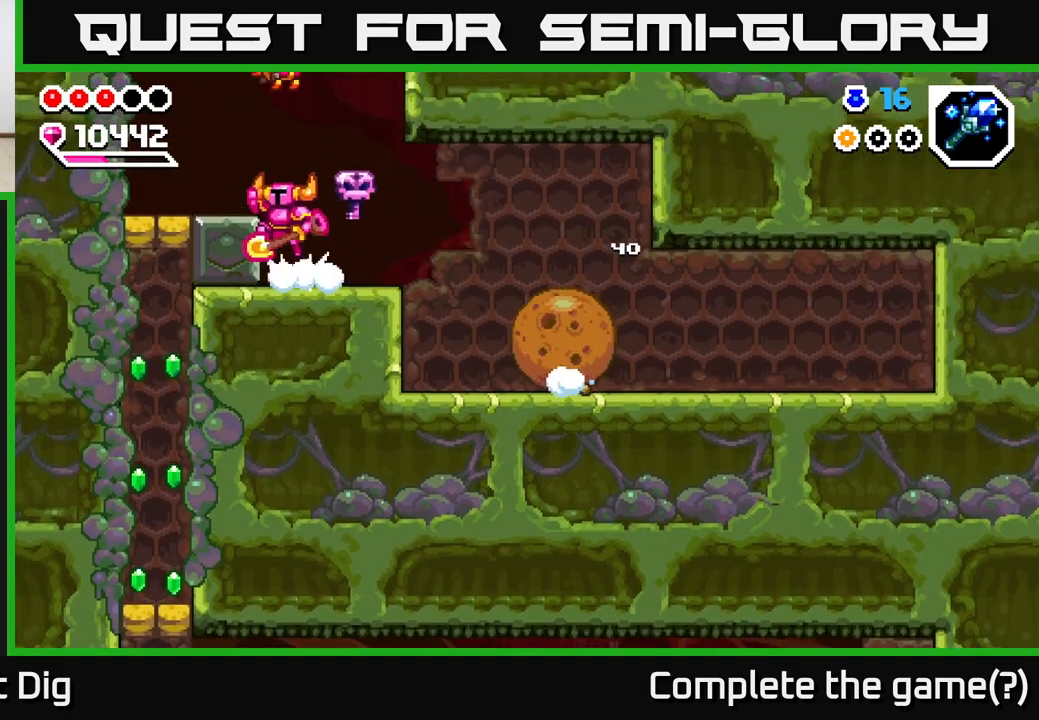
{"buttons": [], "left_stick": "up-left", "right_stick": "center", "events": [[67, "A", "up"]]}